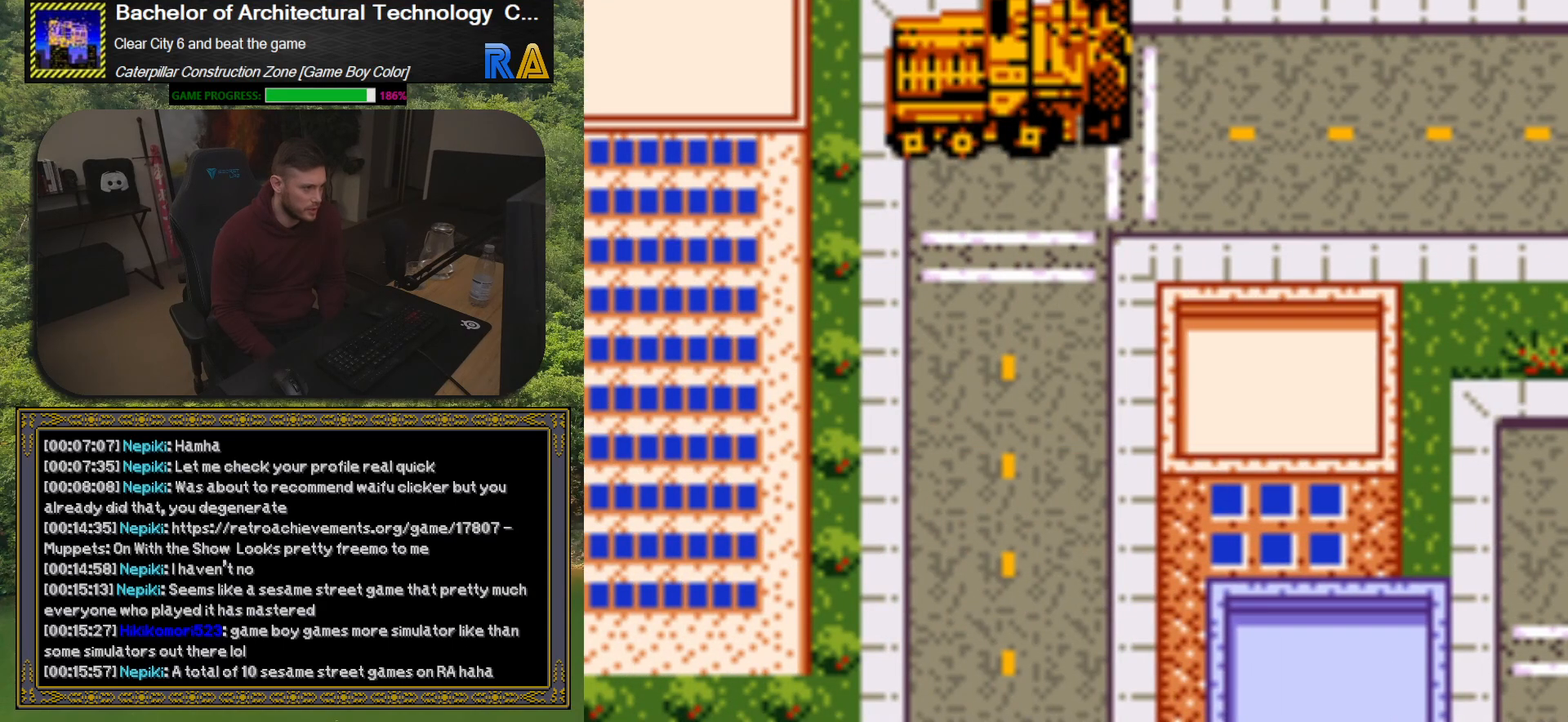
Gameplay with a controller (Xbox layout); each line is a JSON object with the inputs held at the frame after it. "events" lists button and stick changes between this image and that frame as [ms after this image, input, new state], when the widget could be followed in between. Not read: left_stick right_stick.
{"buttons": ["DPAD_DOWN"], "events": [[17, "DPAD_LEFT", "down"], [50, "DPAD_LEFT", "up"], [117, "DPAD_RIGHT", "down"], [217, "DPAD_RIGHT", "up"], [267, "DPAD_LEFT", "down"], [500, "DPAD_LEFT", "up"]]}
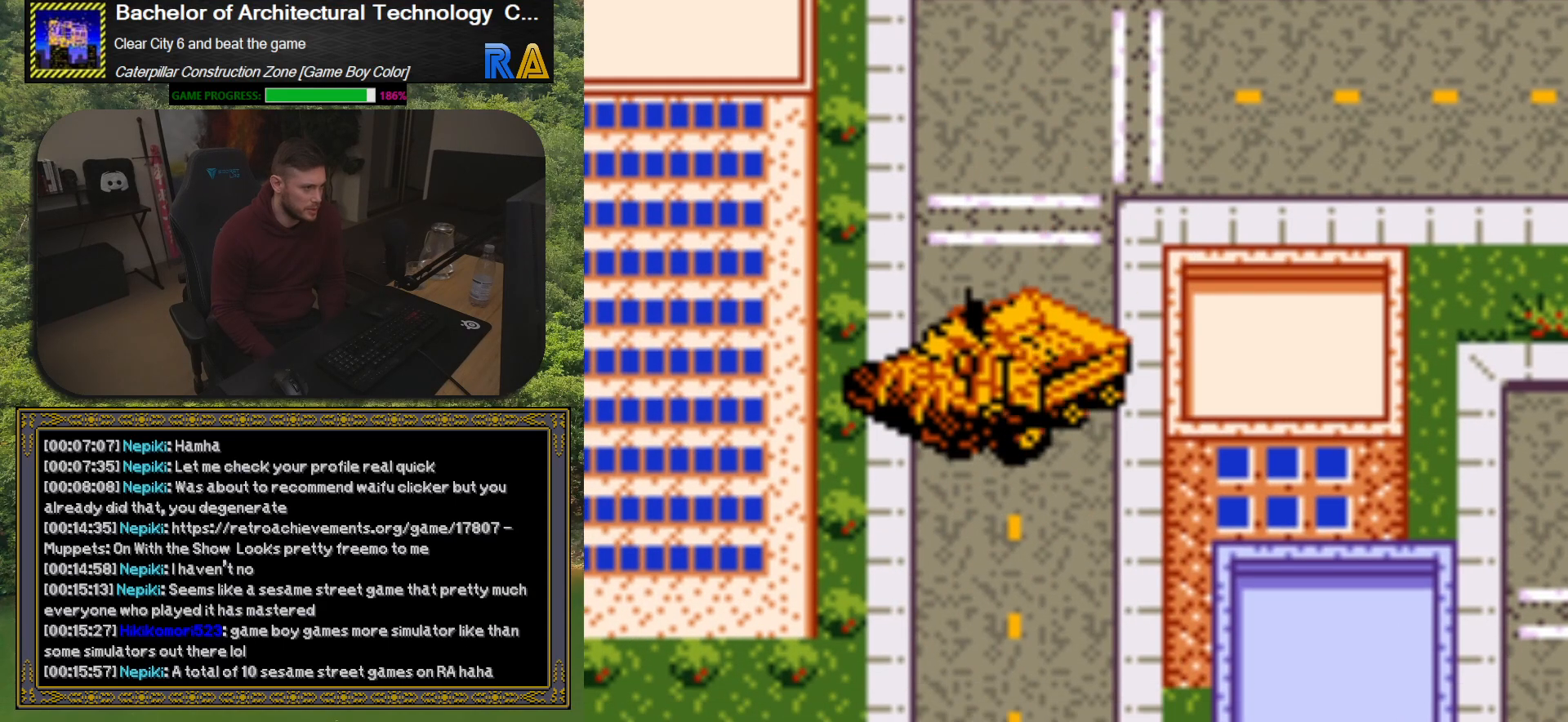
{"buttons": [], "events": [[367, "DPAD_DOWN", "up"]]}
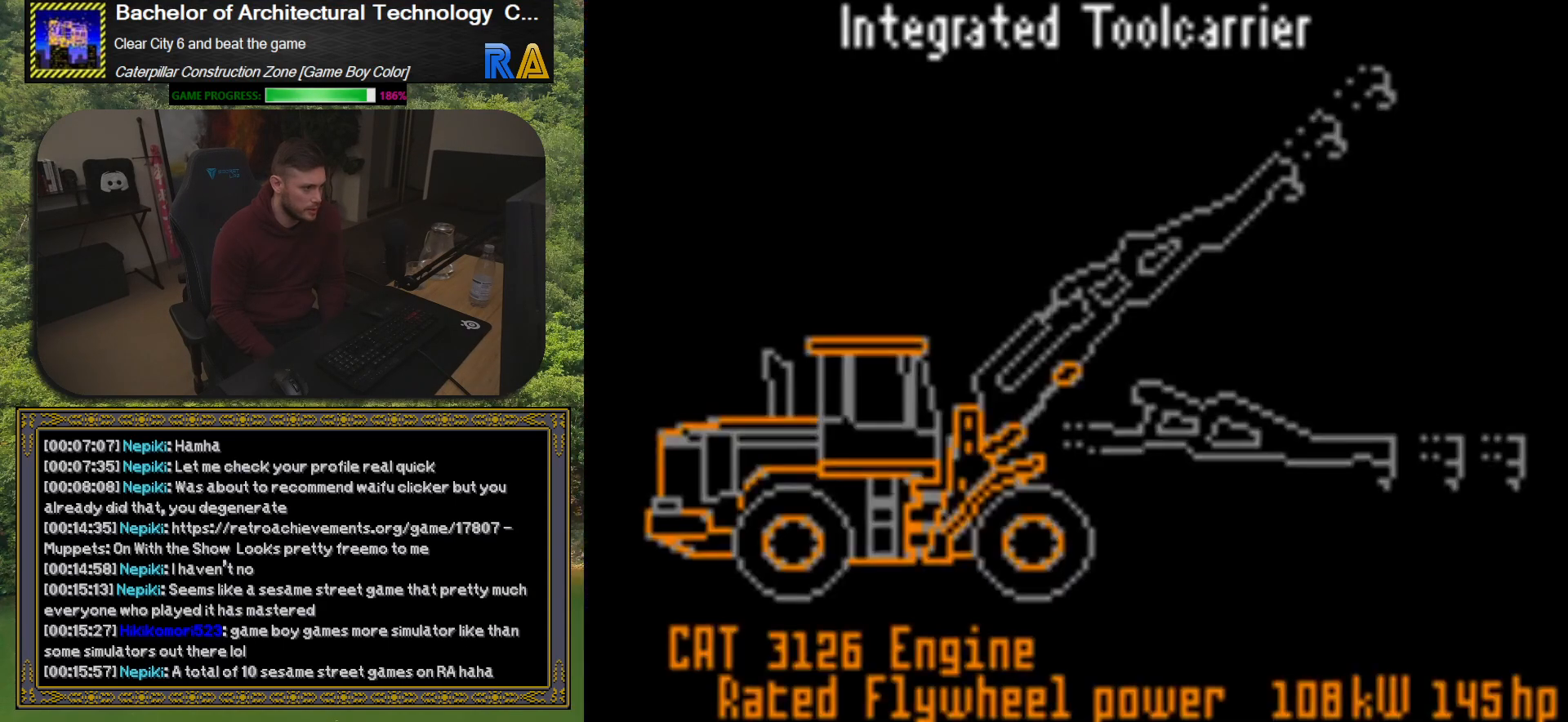
{"buttons": [], "events": []}
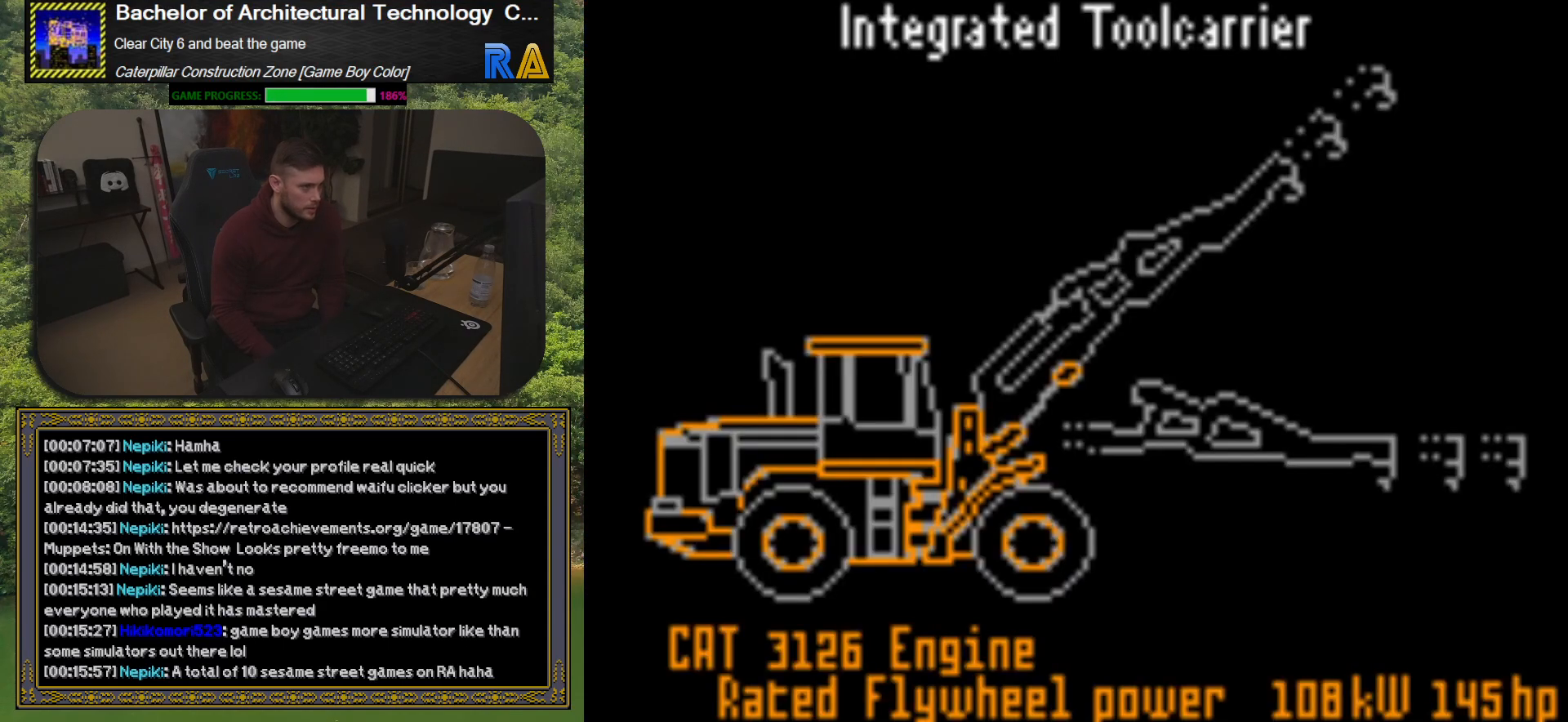
{"buttons": [], "events": [[150, "A", "down"], [283, "A", "up"]]}
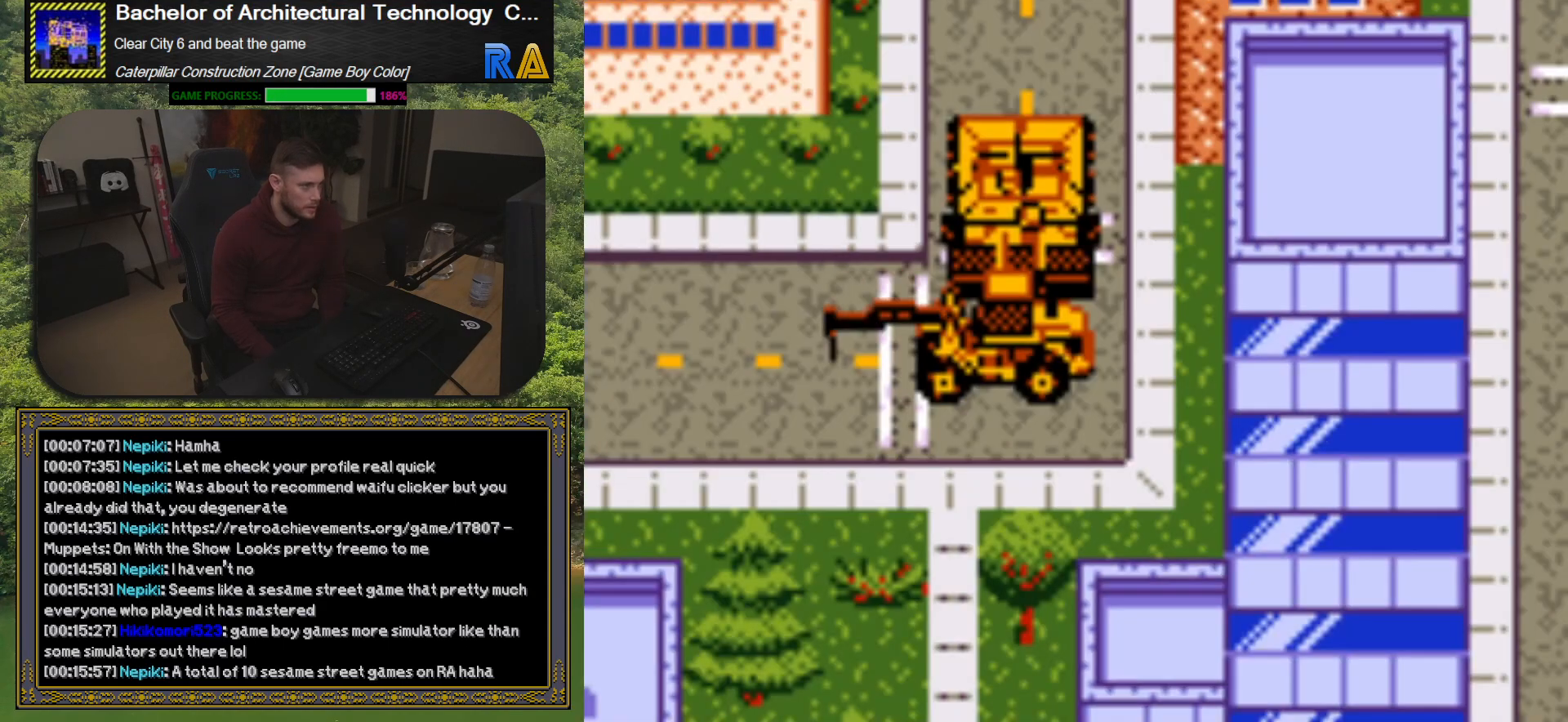
{"buttons": [], "events": [[83, "DPAD_LEFT", "down"], [417, "DPAD_LEFT", "up"]]}
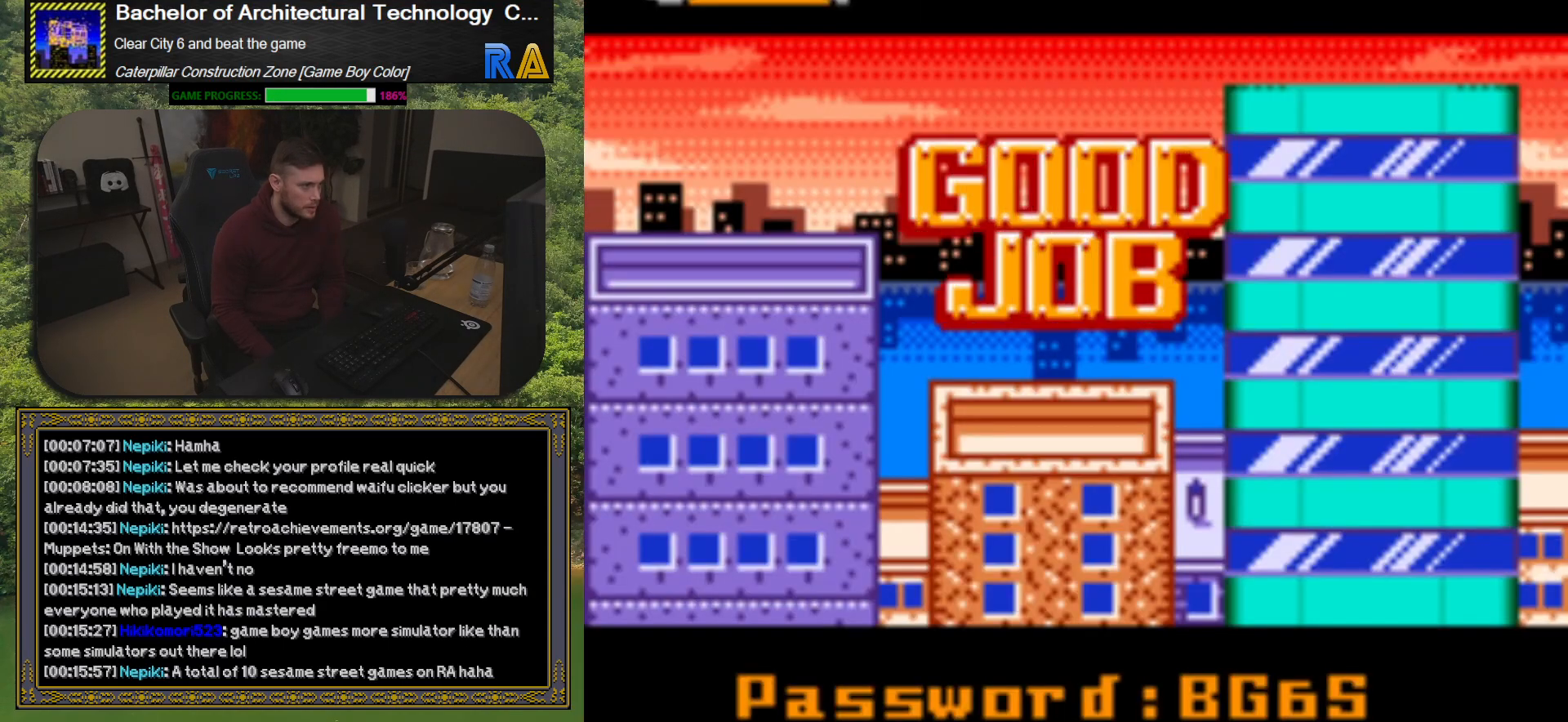
{"buttons": [], "events": []}
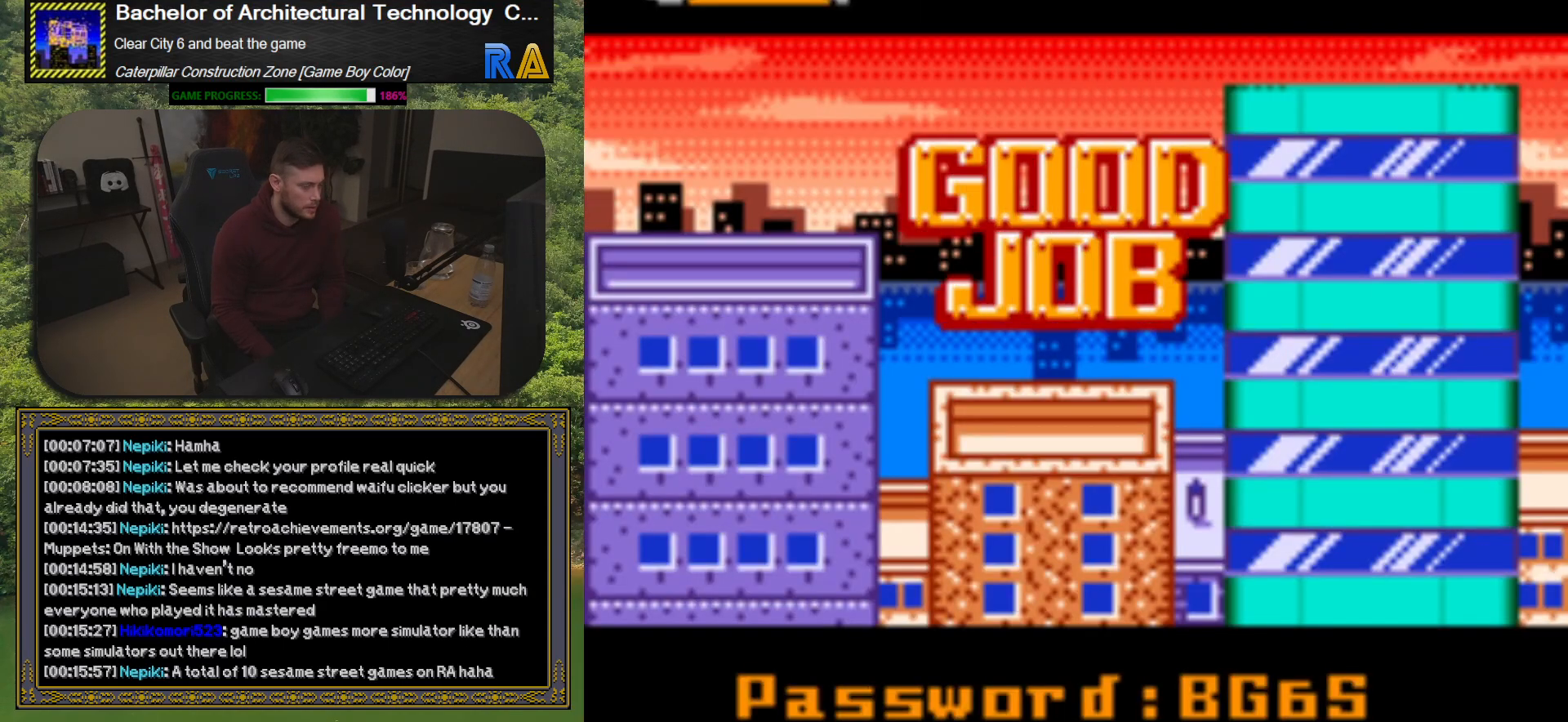
{"buttons": [], "events": [[17, "A", "down"], [167, "A", "up"]]}
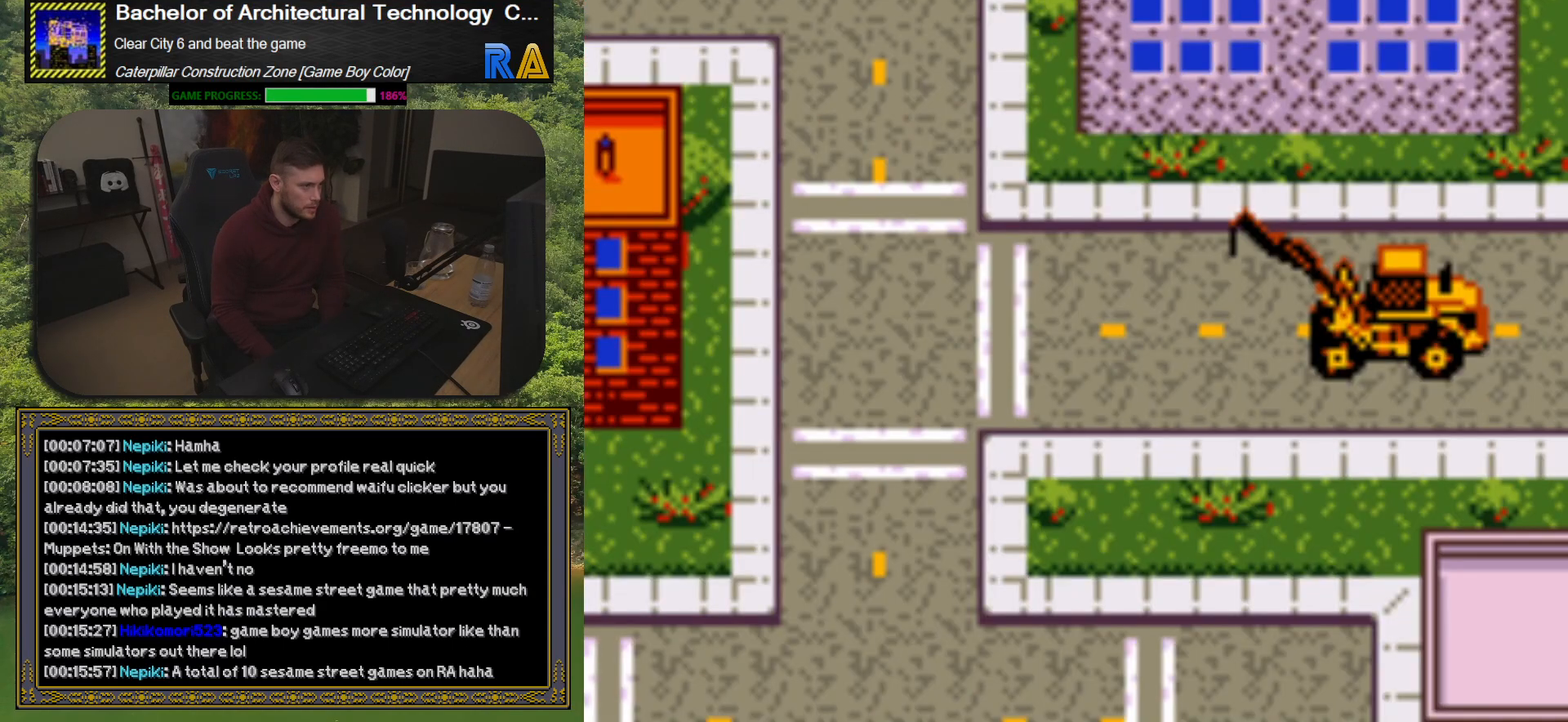
{"buttons": ["DPAD_LEFT"], "events": [[417, "DPAD_LEFT", "down"]]}
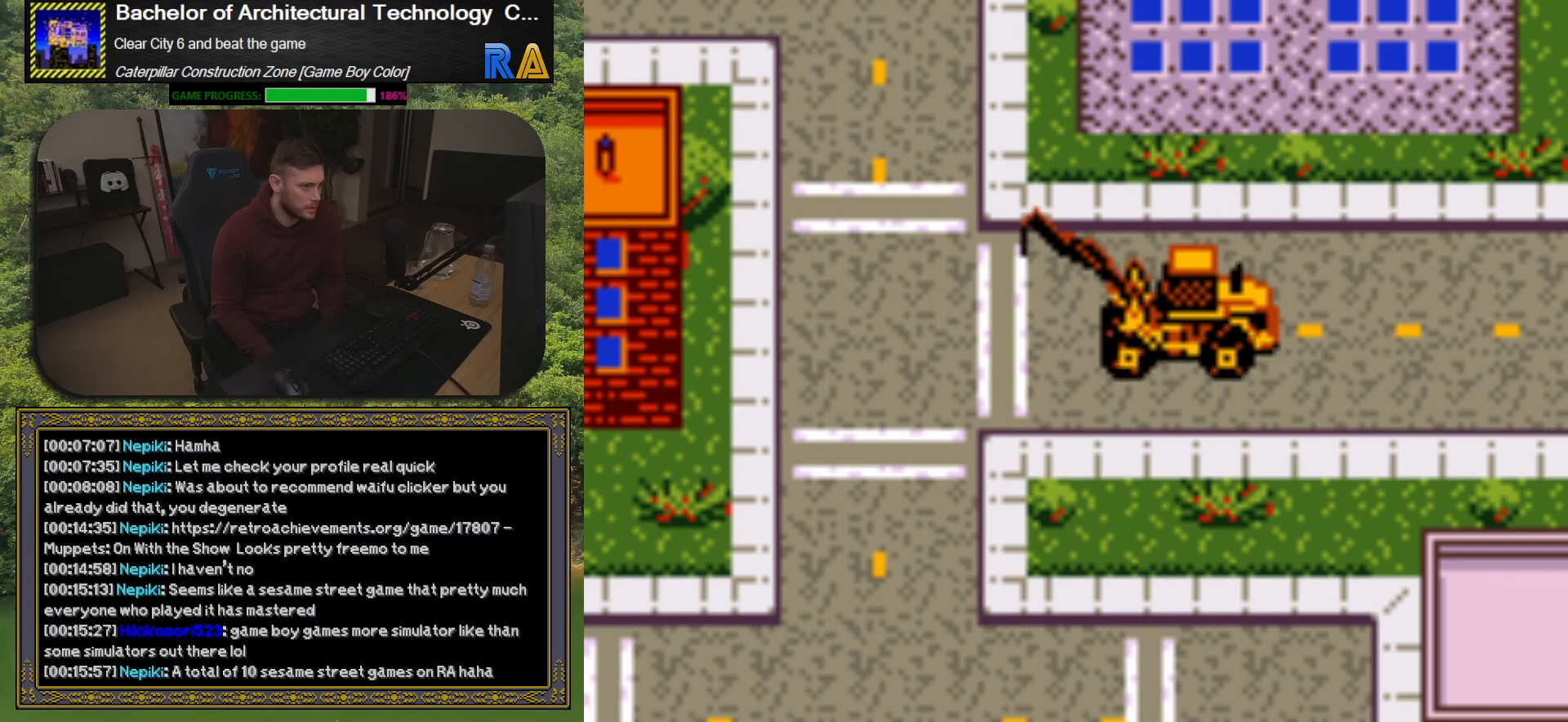
{"buttons": [], "events": [[167, "DPAD_UP", "down"], [200, "DPAD_LEFT", "up"], [450, "DPAD_UP", "up"]]}
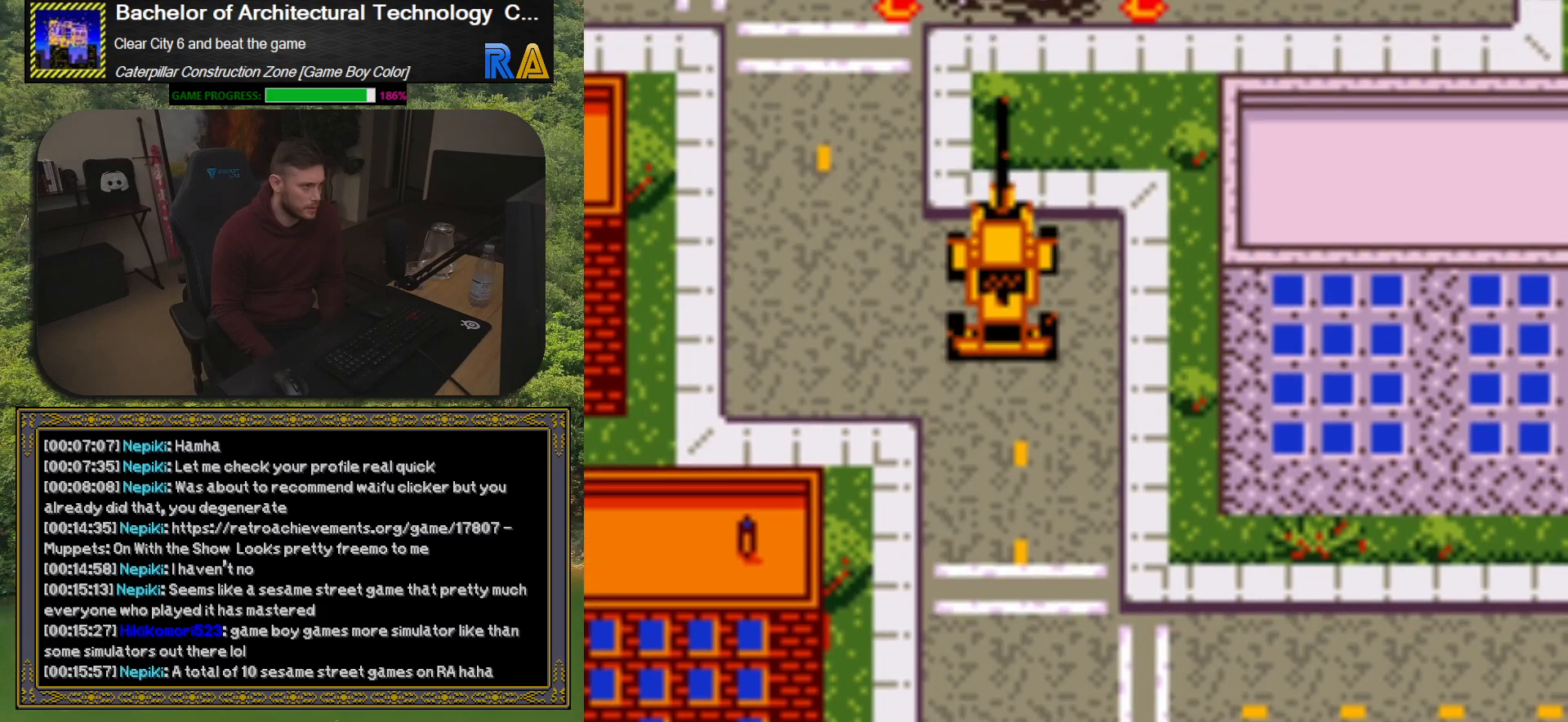
{"buttons": ["DPAD_UP"], "events": [[150, "DPAD_LEFT", "down"], [300, "DPAD_LEFT", "up"], [333, "DPAD_UP", "down"]]}
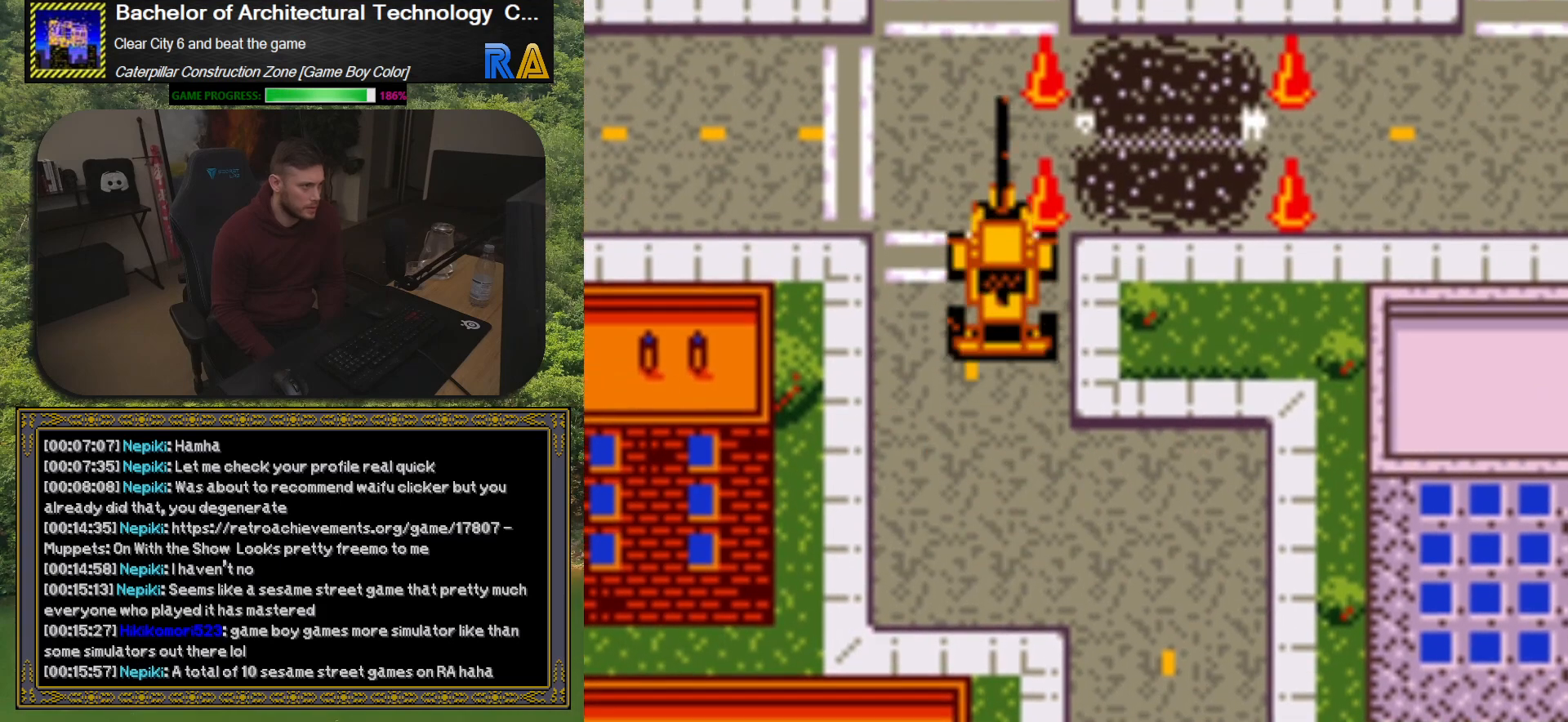
{"buttons": ["DPAD_RIGHT"], "events": [[117, "DPAD_UP", "up"], [433, "DPAD_RIGHT", "down"]]}
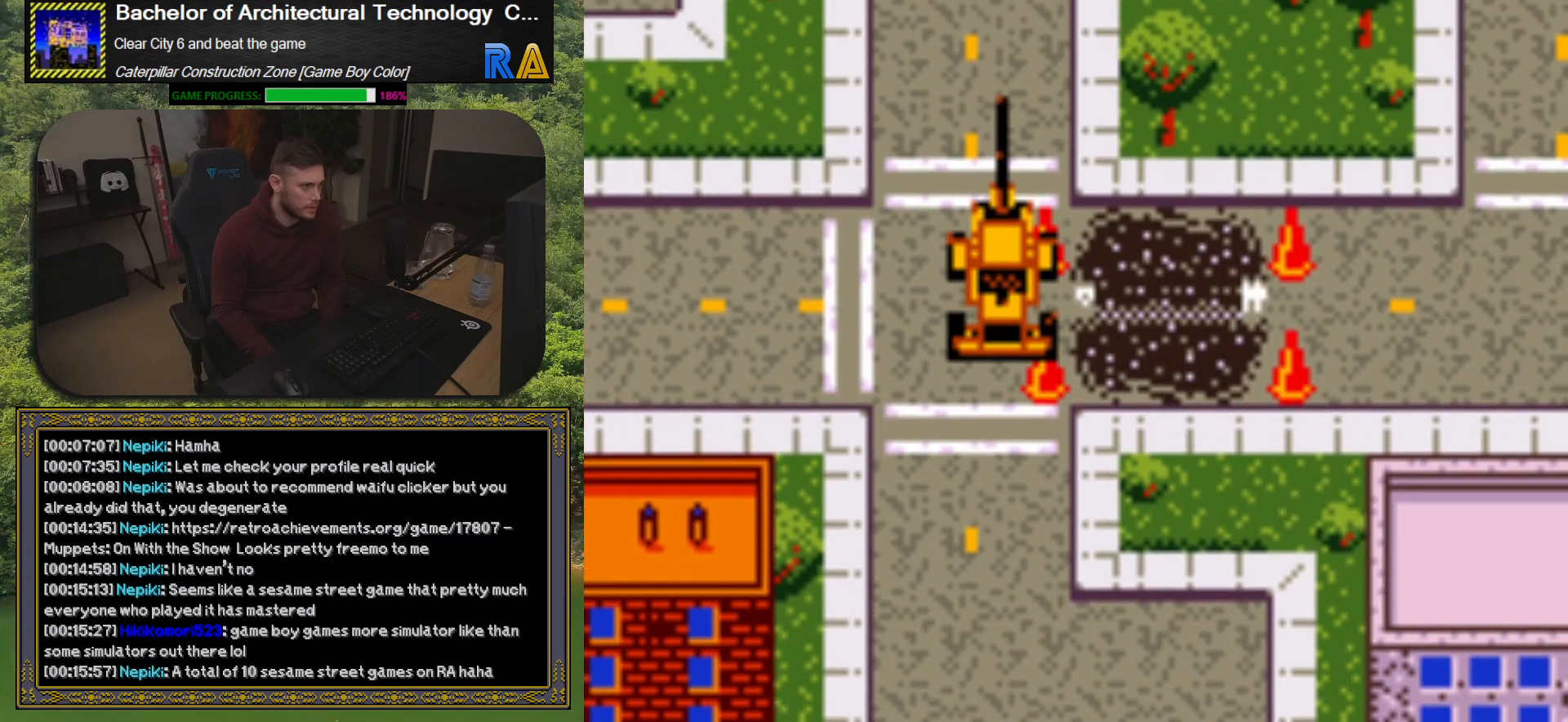
{"buttons": [], "events": [[150, "DPAD_RIGHT", "up"], [283, "DPAD_RIGHT", "down"], [433, "DPAD_RIGHT", "up"]]}
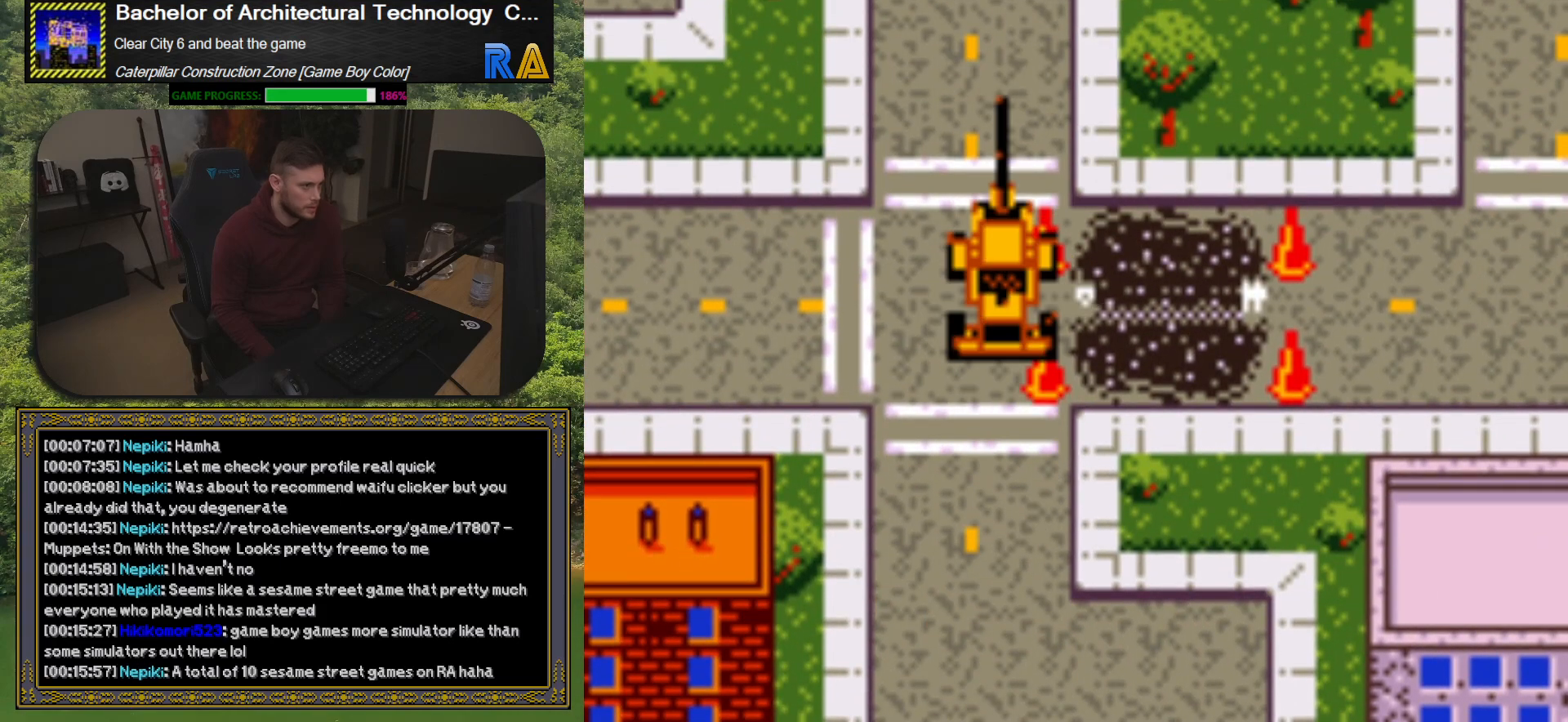
{"buttons": ["DPAD_UP"], "events": [[250, "A", "down"], [417, "A", "up"], [417, "DPAD_UP", "down"]]}
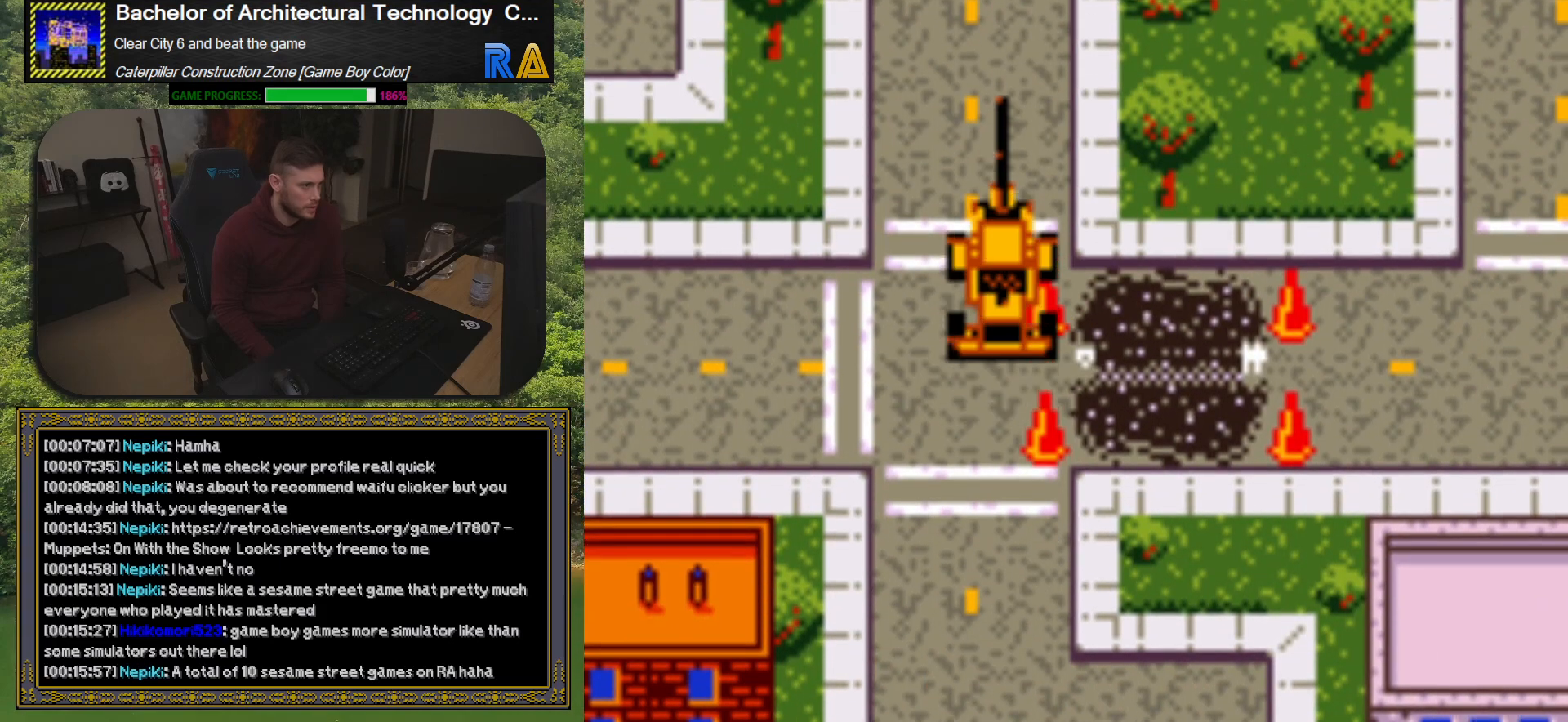
{"buttons": ["DPAD_RIGHT"], "events": [[367, "DPAD_UP", "up"], [433, "DPAD_RIGHT", "down"]]}
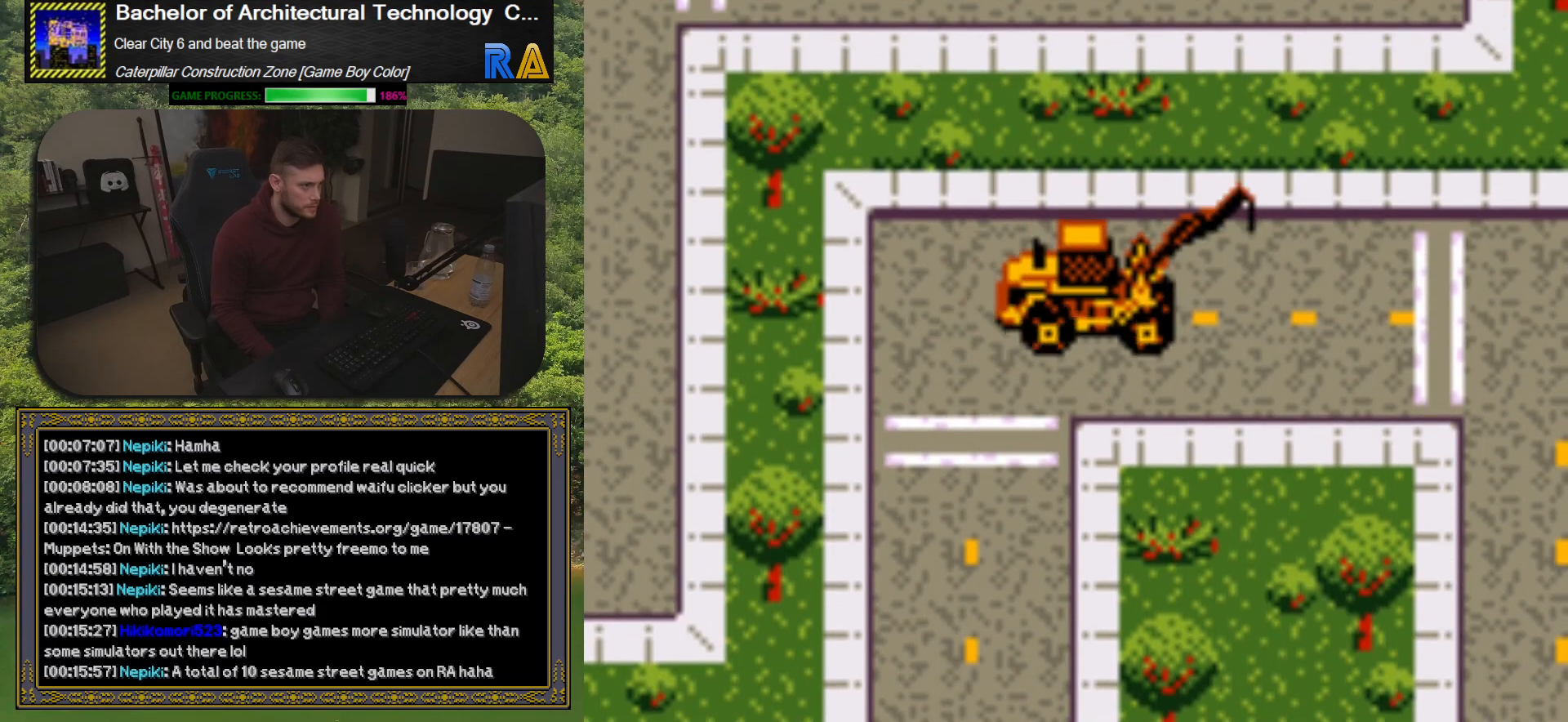
{"buttons": ["DPAD_DOWN"], "events": [[283, "DPAD_RIGHT", "up"], [350, "DPAD_DOWN", "down"]]}
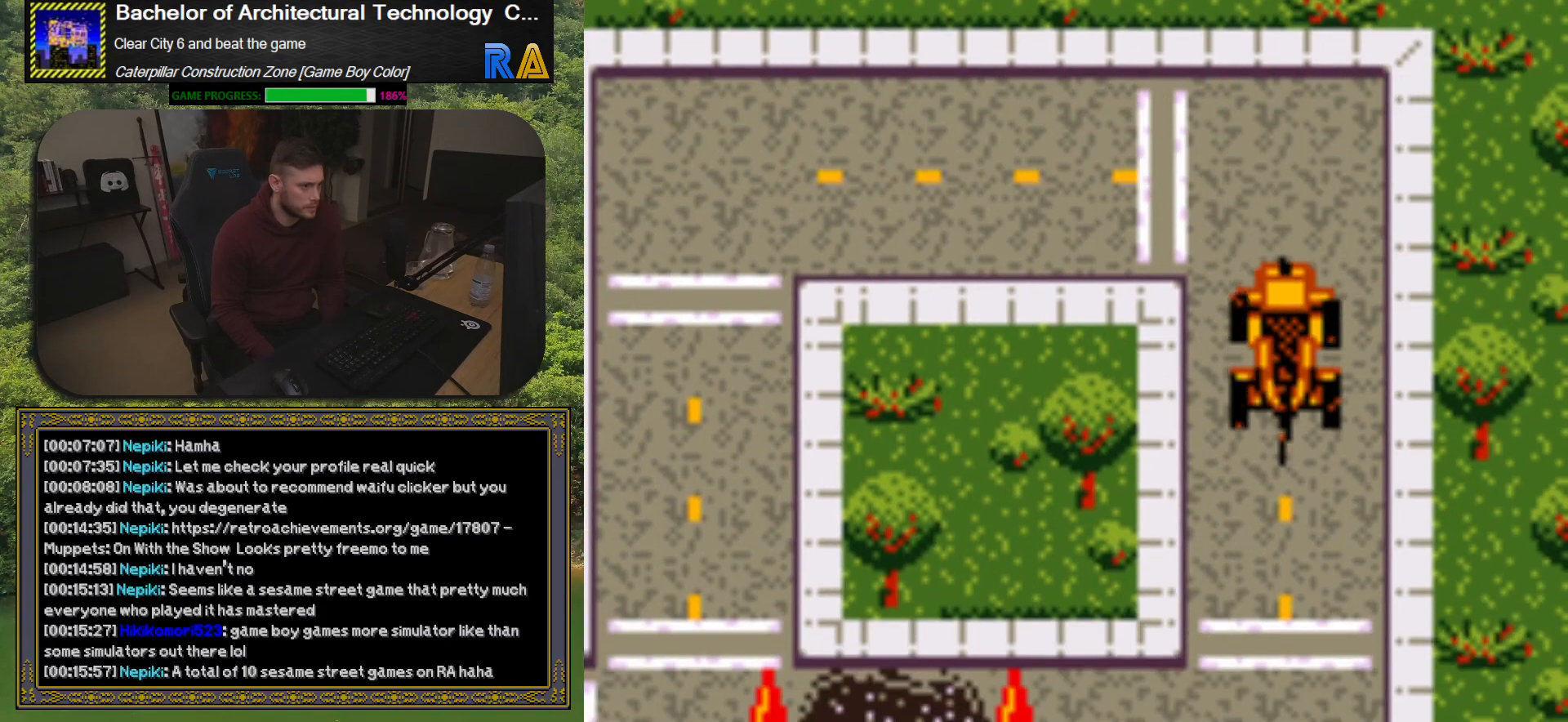
{"buttons": ["DPAD_LEFT"], "events": [[117, "DPAD_DOWN", "up"], [233, "DPAD_UP", "down"], [467, "DPAD_LEFT", "down"], [483, "DPAD_UP", "up"]]}
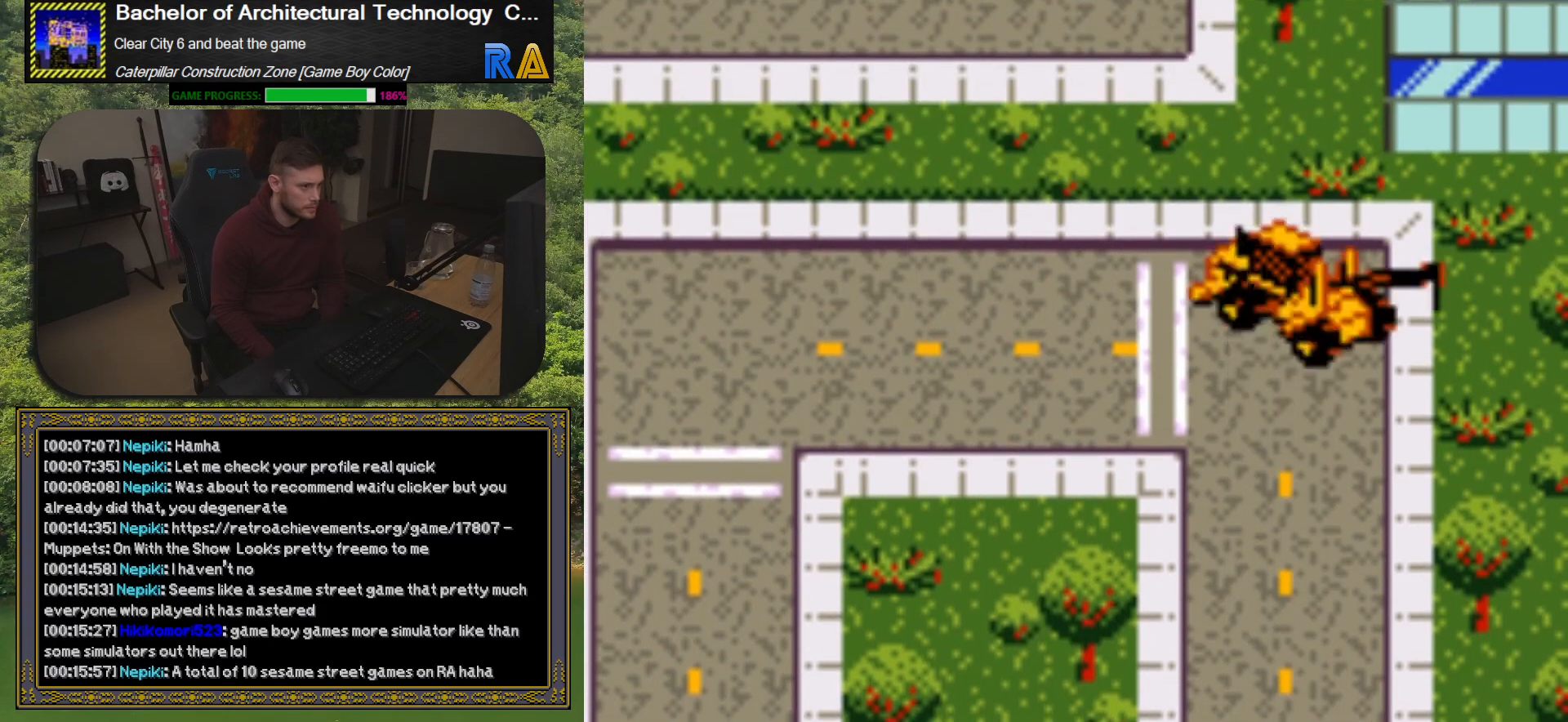
{"buttons": ["DPAD_DOWN"], "events": [[417, "DPAD_DOWN", "down"], [450, "DPAD_LEFT", "up"]]}
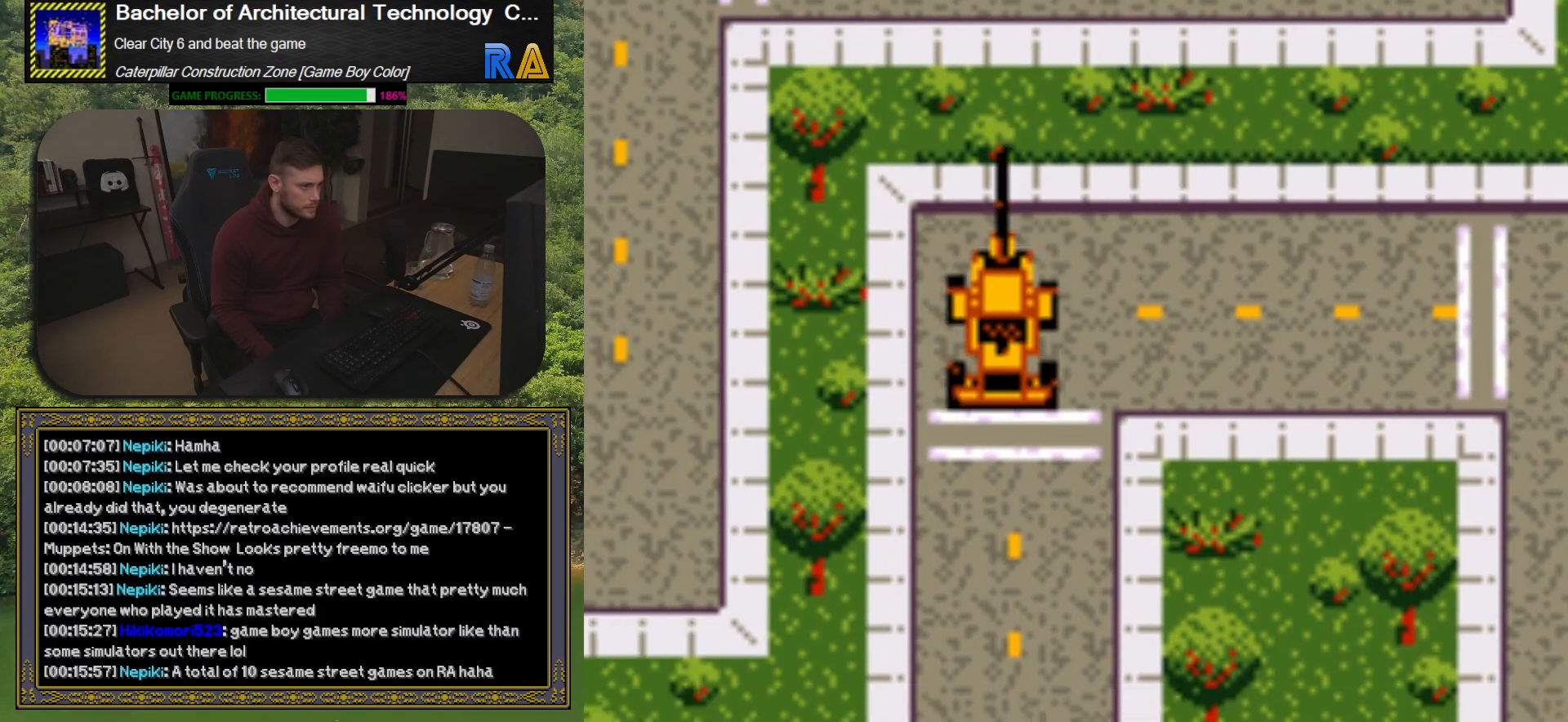
{"buttons": ["DPAD_LEFT"], "events": [[283, "DPAD_DOWN", "up"], [300, "DPAD_LEFT", "down"]]}
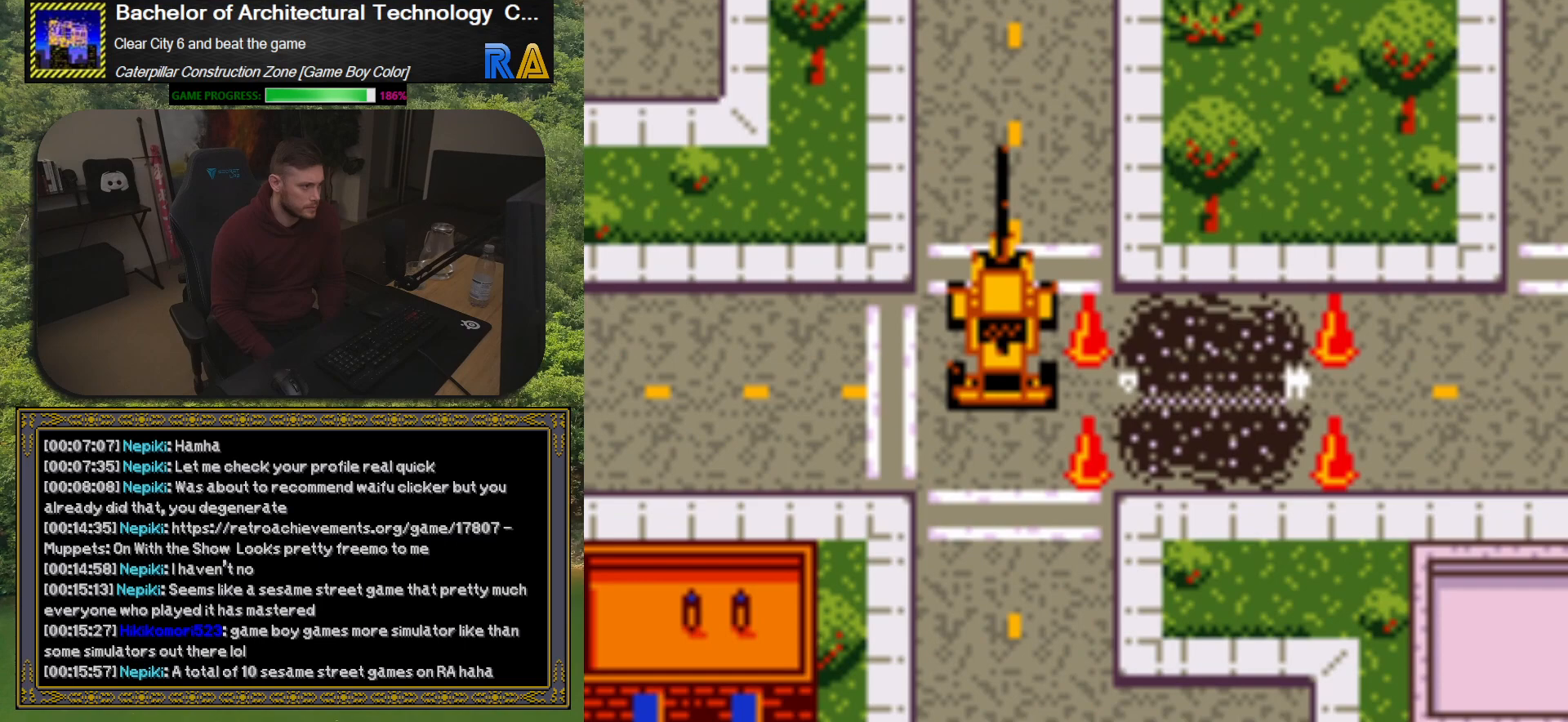
{"buttons": ["DPAD_UP"], "events": [[133, "DPAD_DOWN", "down"], [133, "DPAD_LEFT", "up"], [233, "DPAD_DOWN", "up"], [233, "DPAD_LEFT", "down"], [500, "DPAD_LEFT", "up"], [500, "DPAD_UP", "down"]]}
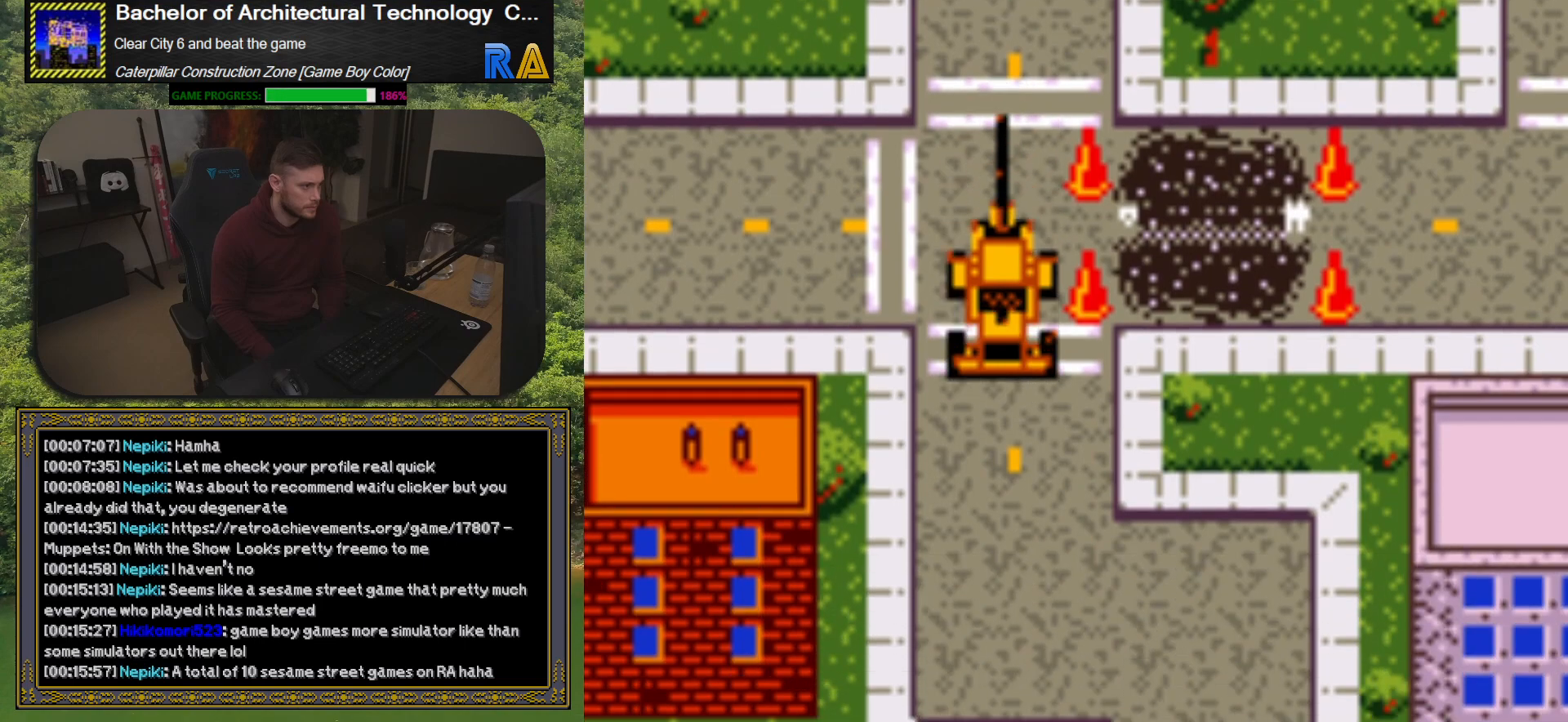
{"buttons": ["DPAD_LEFT"], "events": [[50, "DPAD_LEFT", "down"], [100, "DPAD_UP", "up"]]}
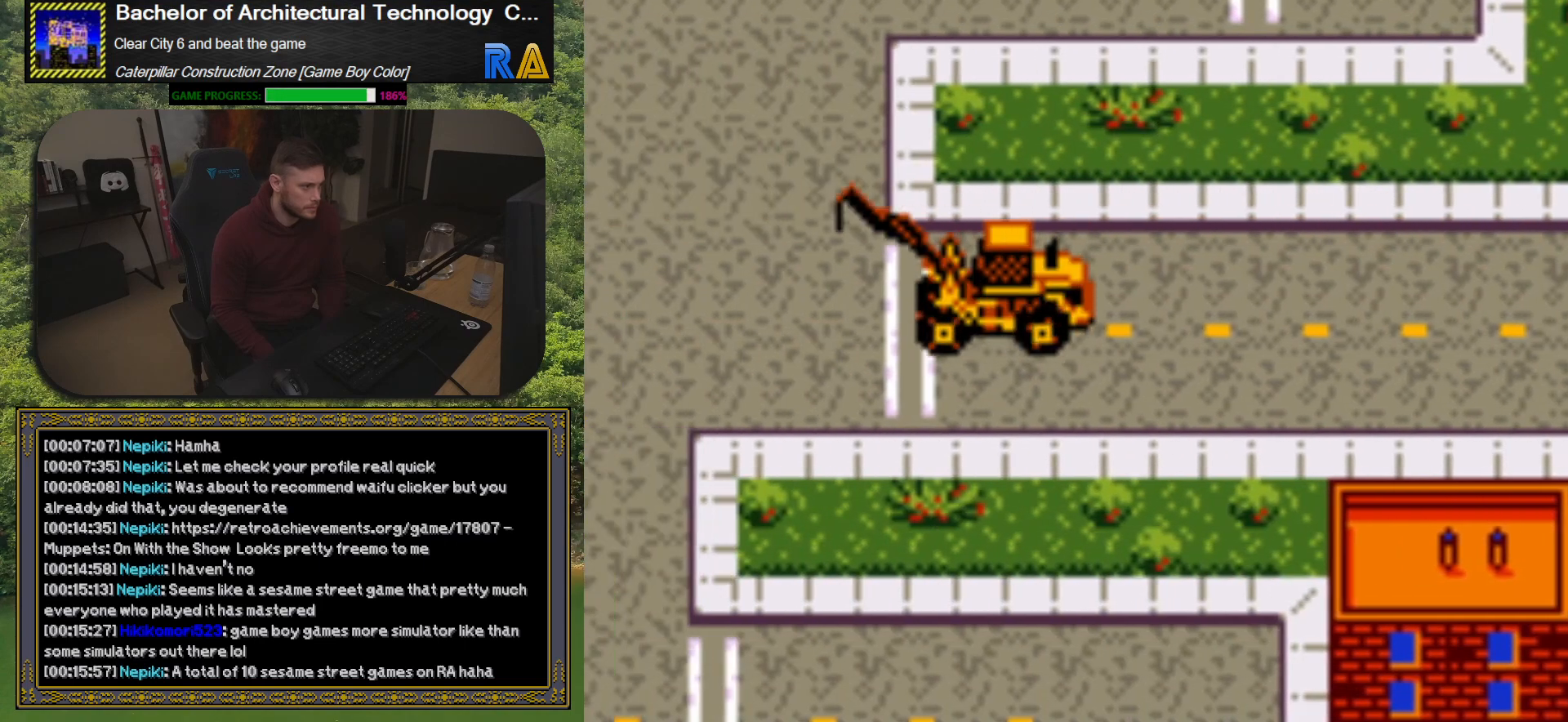
{"buttons": ["DPAD_DOWN"], "events": [[283, "DPAD_DOWN", "down"], [317, "DPAD_LEFT", "up"]]}
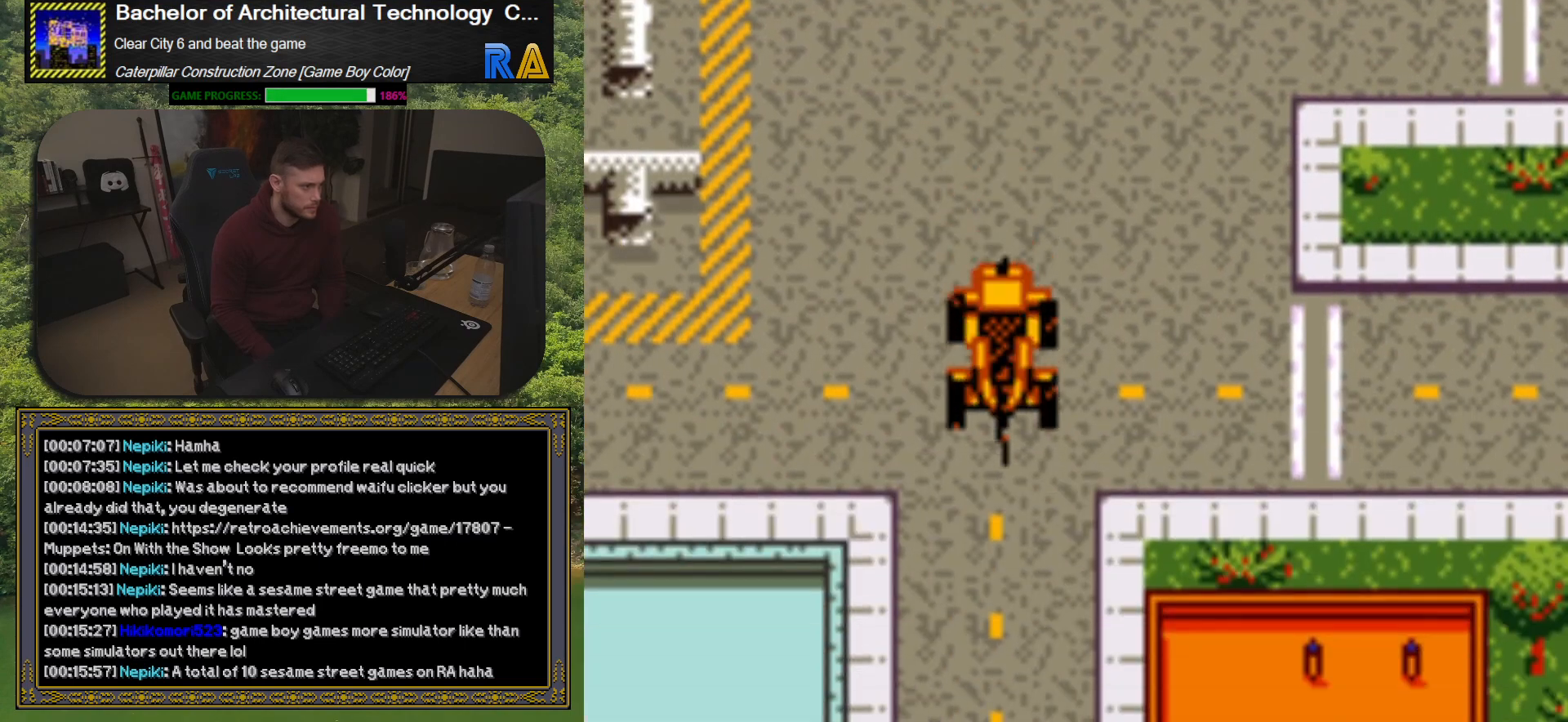
{"buttons": ["DPAD_UP"], "events": [[150, "DPAD_DOWN", "up"], [383, "DPAD_UP", "down"]]}
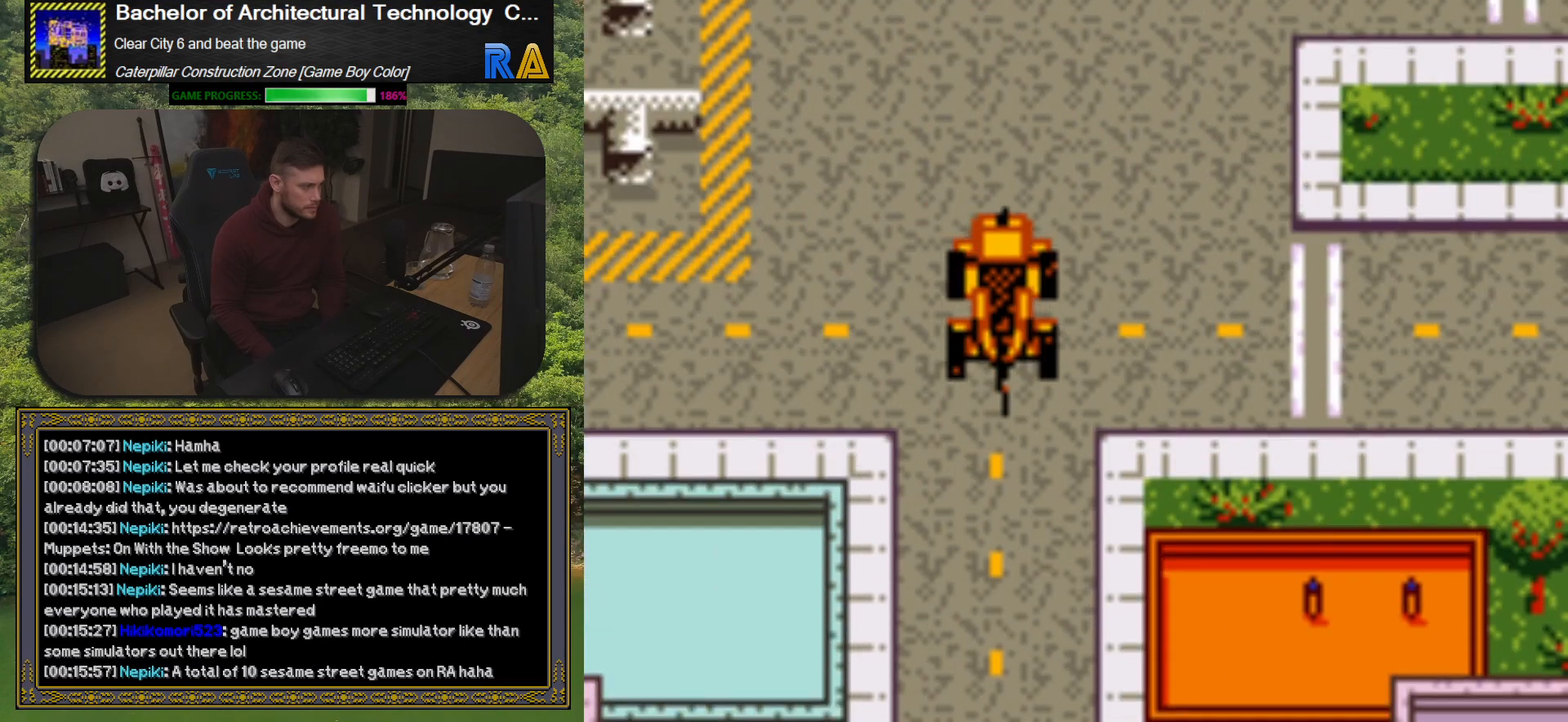
{"buttons": [], "events": [[133, "DPAD_LEFT", "down"], [133, "DPAD_UP", "up"], [417, "DPAD_LEFT", "up"]]}
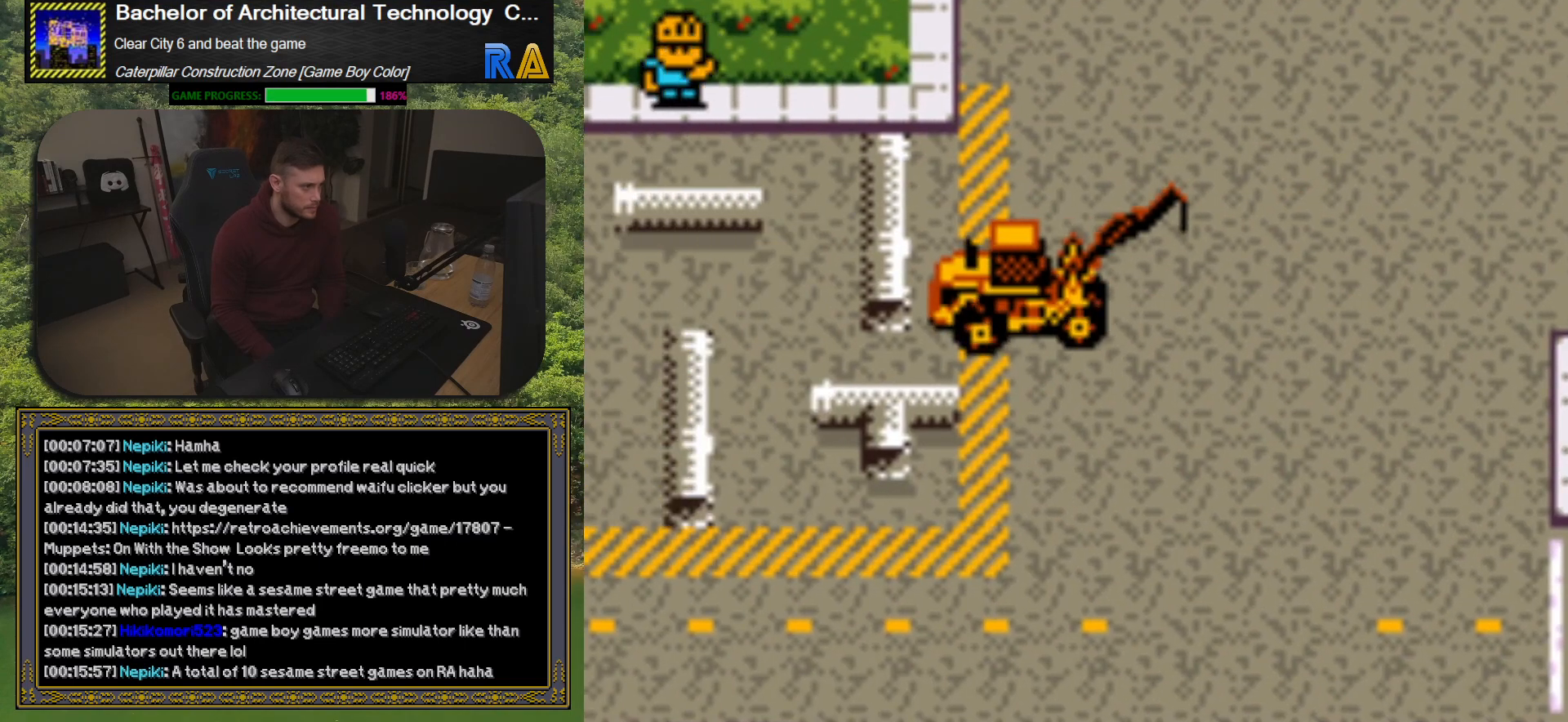
{"buttons": ["DPAD_DOWN"], "events": [[317, "DPAD_DOWN", "down"]]}
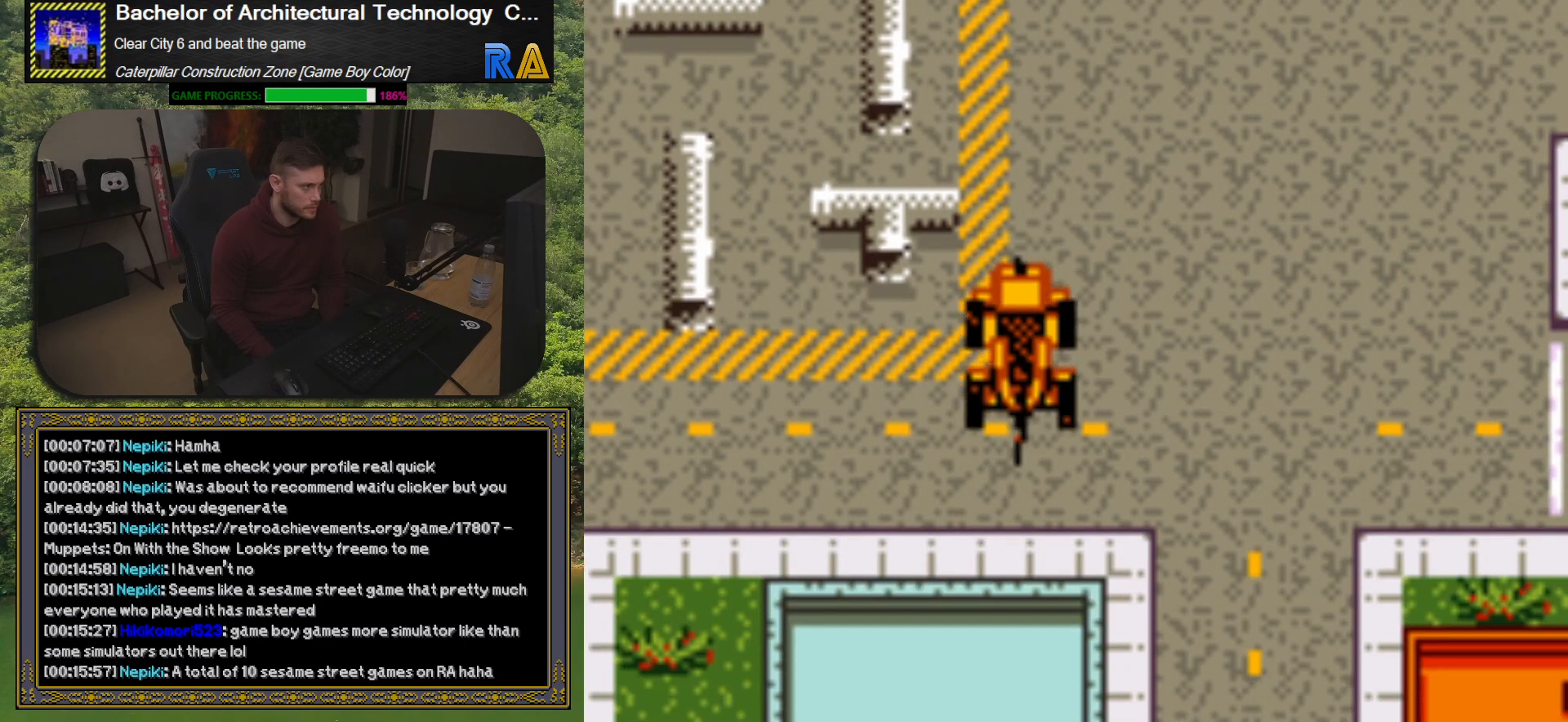
{"buttons": ["DPAD_UP"], "events": [[33, "DPAD_LEFT", "down"], [67, "DPAD_DOWN", "up"], [217, "DPAD_UP", "down"], [300, "DPAD_LEFT", "up"]]}
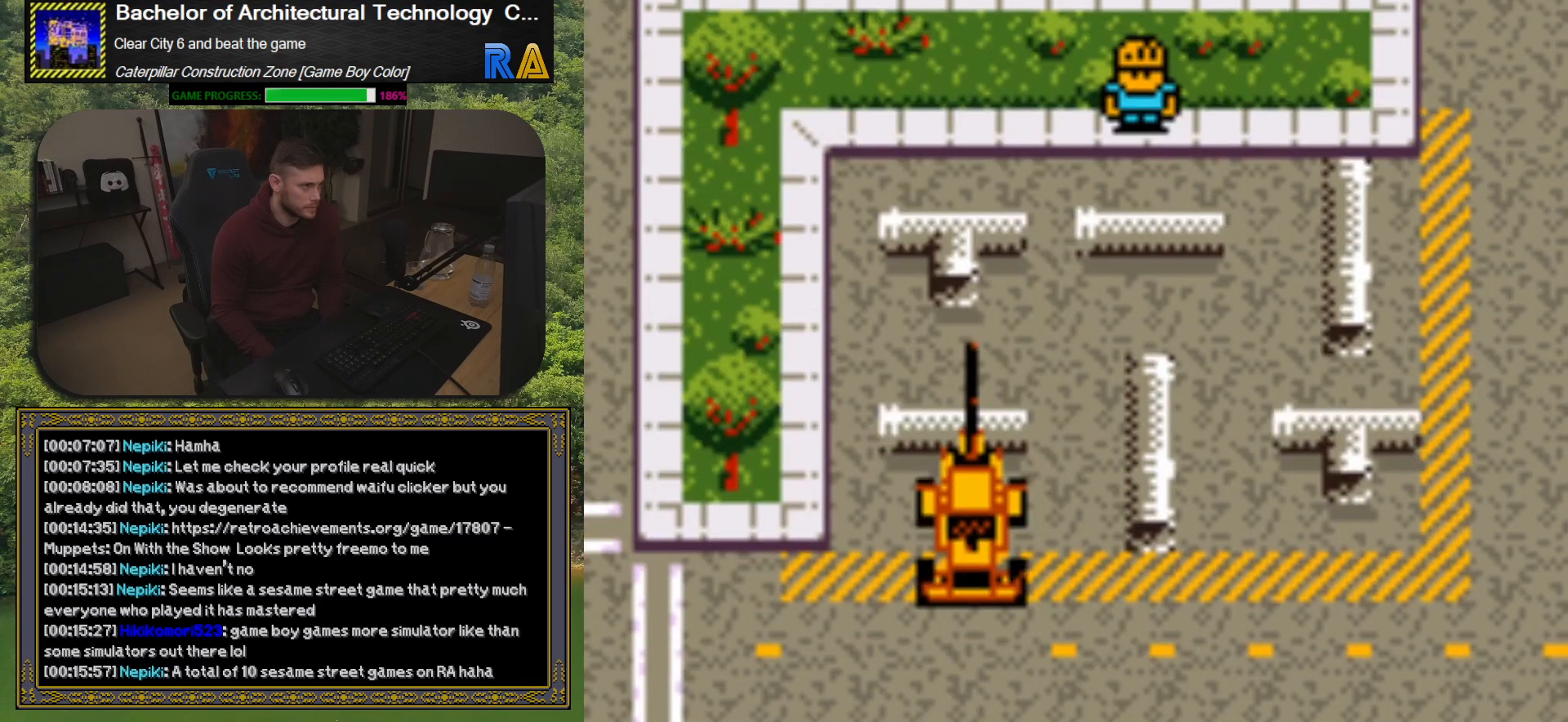
{"buttons": ["A"], "events": [[33, "DPAD_UP", "up"], [317, "A", "down"]]}
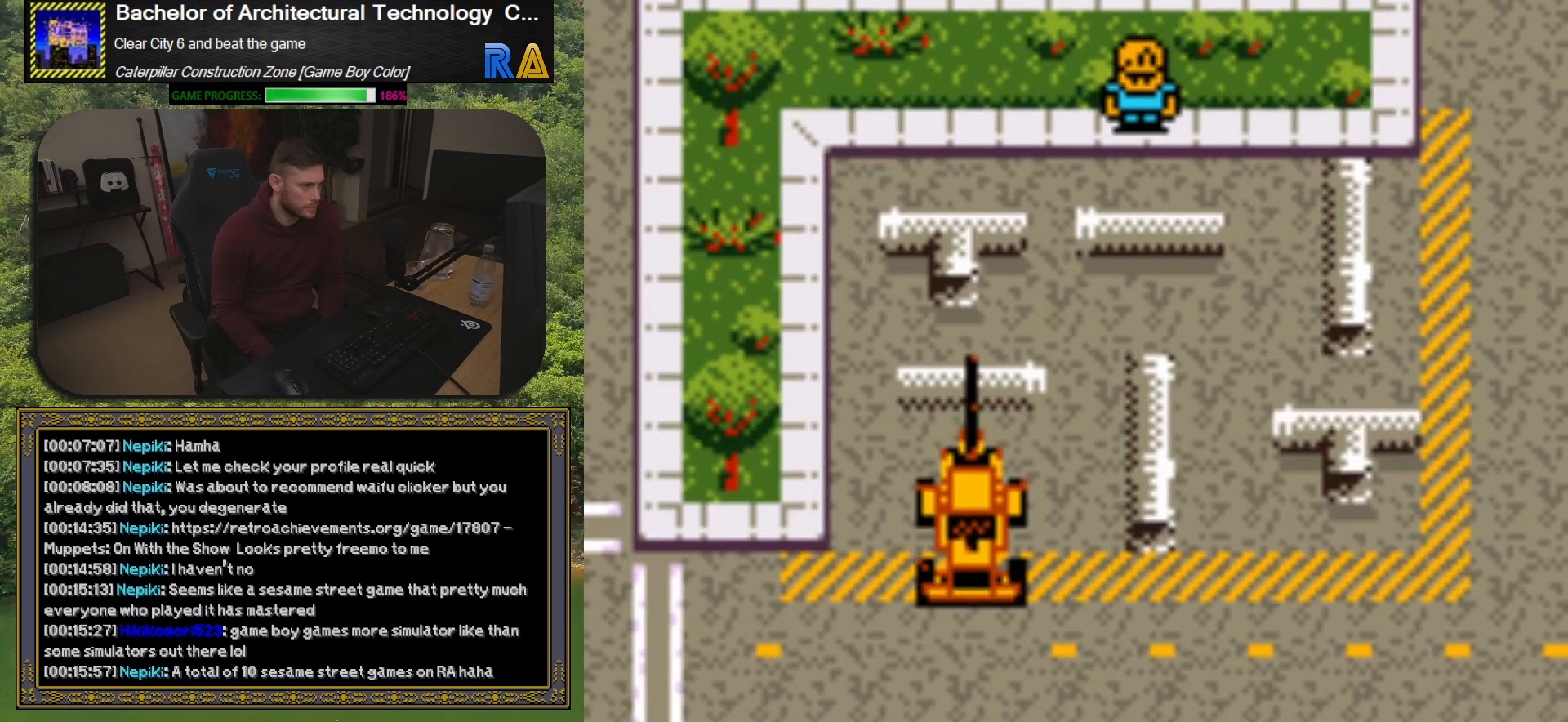
{"buttons": [], "events": [[17, "A", "up"]]}
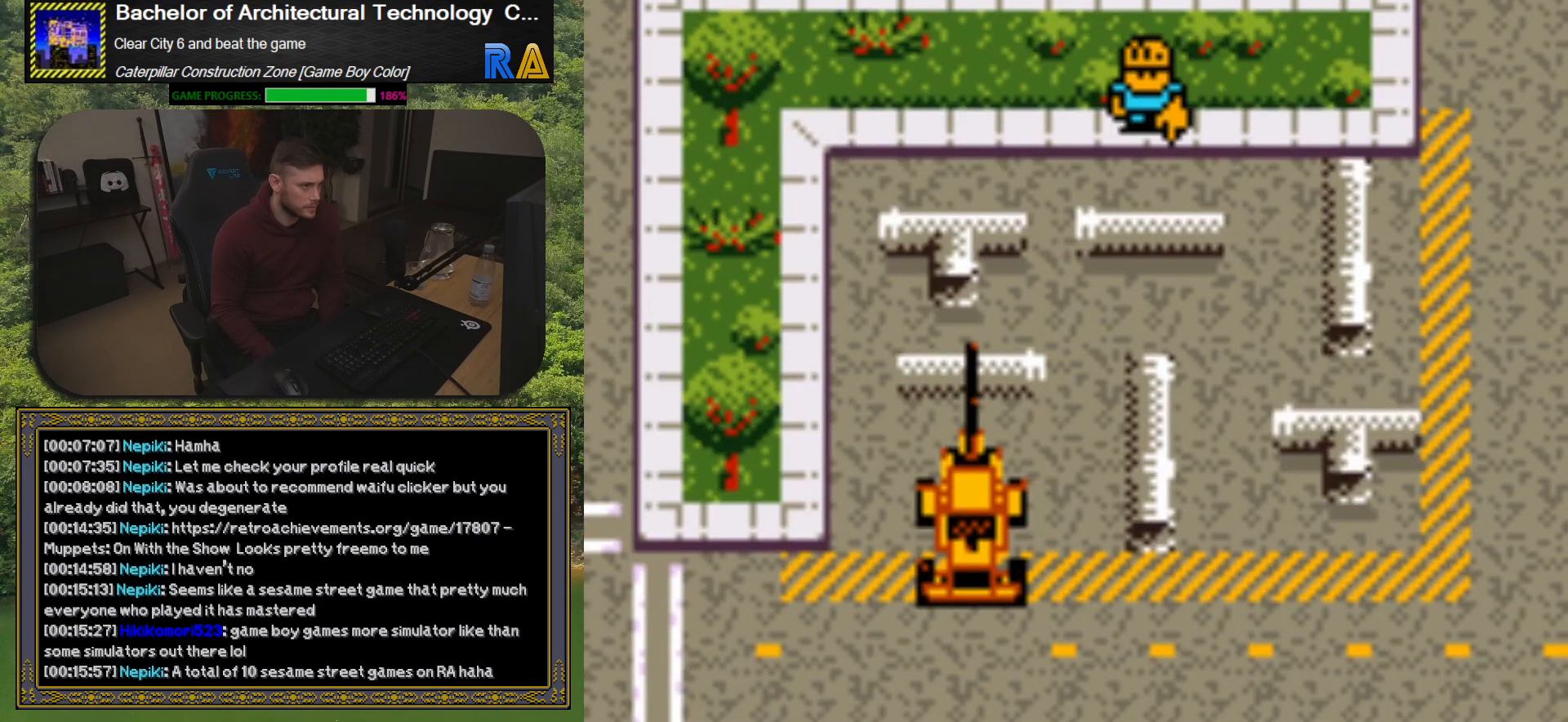
{"buttons": [], "events": []}
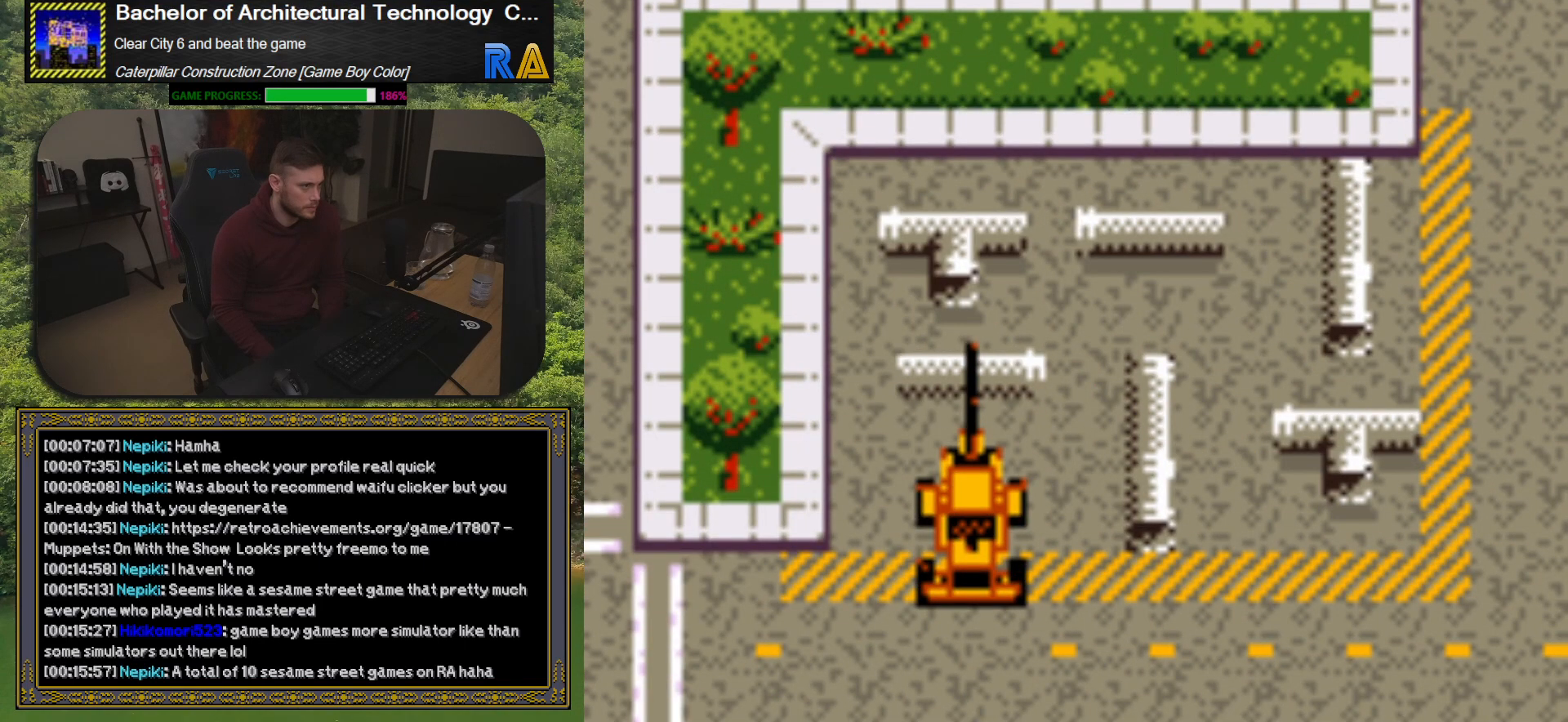
{"buttons": ["DPAD_DOWN"], "events": [[283, "DPAD_DOWN", "down"]]}